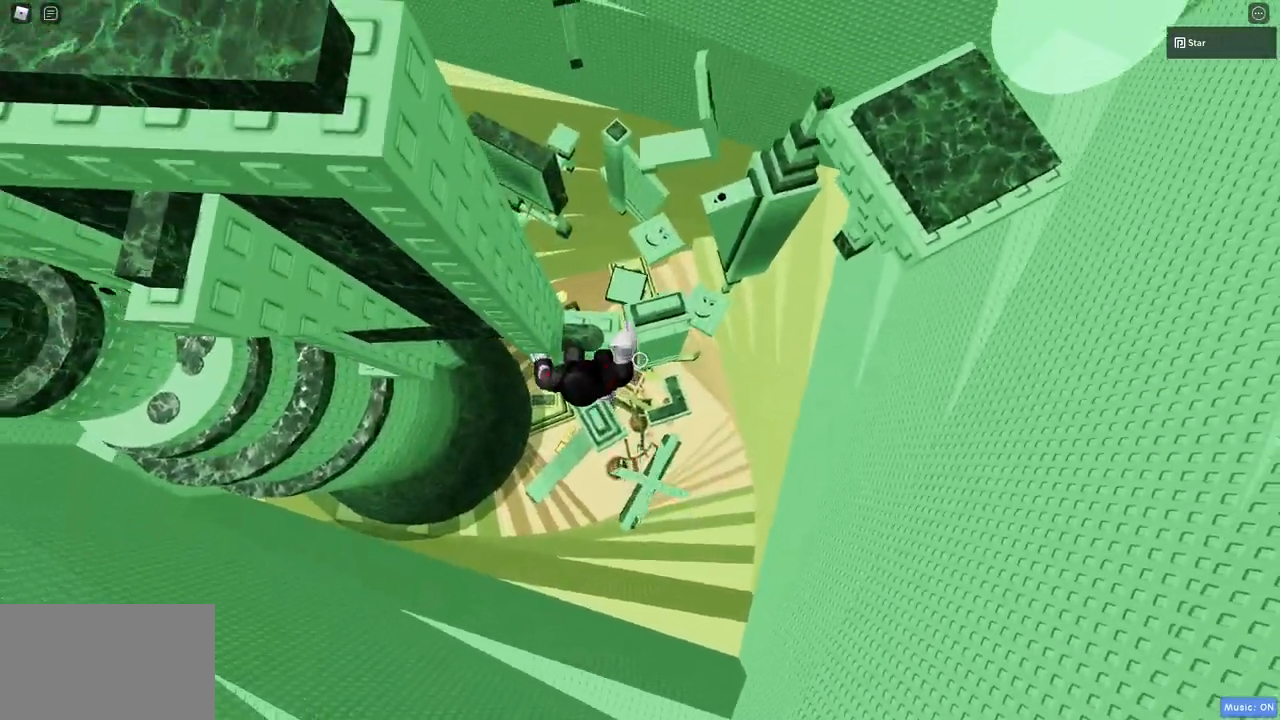
Gameplay with keyboard and mouse; each line is a JSON object with the keys and mouse buttons held at the frame after it. "events" lists presses ("down") and releases ("up") of "1", "2", "3", "4", "5", "a", "alt", "c", "caps_lock", "ctrl", "d", "e", "f", "g", "q", "r", "s", "shift", "space", "t", "tab", "v", "w", "x", "z", "mouse_left", "mouse_wheel" and "mouse_right" between this image and that frame as [ms after this image, input, new state], when the widget could be followed in between. "mouse_left", "mouse_wheel", "mouse_right" = the "left", "wheel", "right" buttons of the "mouse" list. No other keys are recorded. "wheel" means that the mouse wheel is clicked or scrolled. Mouse movement is not recorded.
{"keys": ["c", "d", "space"], "mouse": [], "events": [[33, "w", "up"], [183, "d", "down"], [317, "c", "down"], [367, "space", "down"]]}
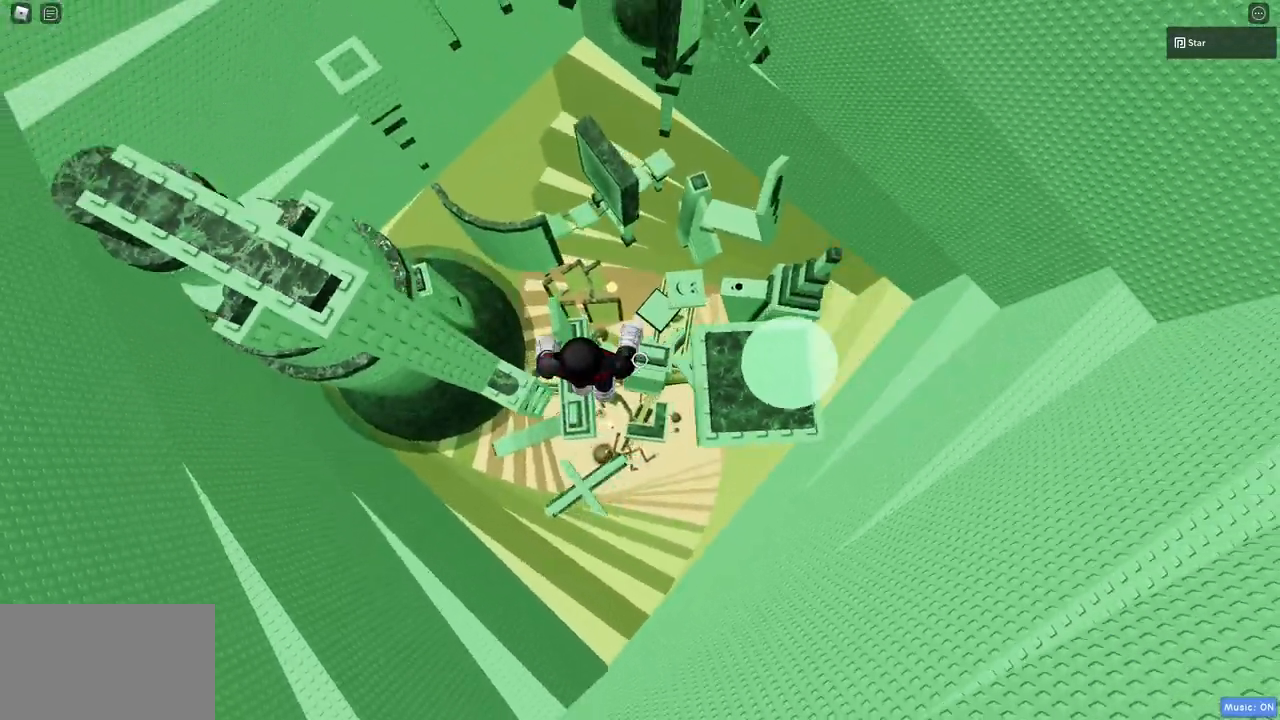
{"keys": [], "mouse": [], "events": [[50, "c", "up"], [50, "space", "up"], [233, "d", "up"]]}
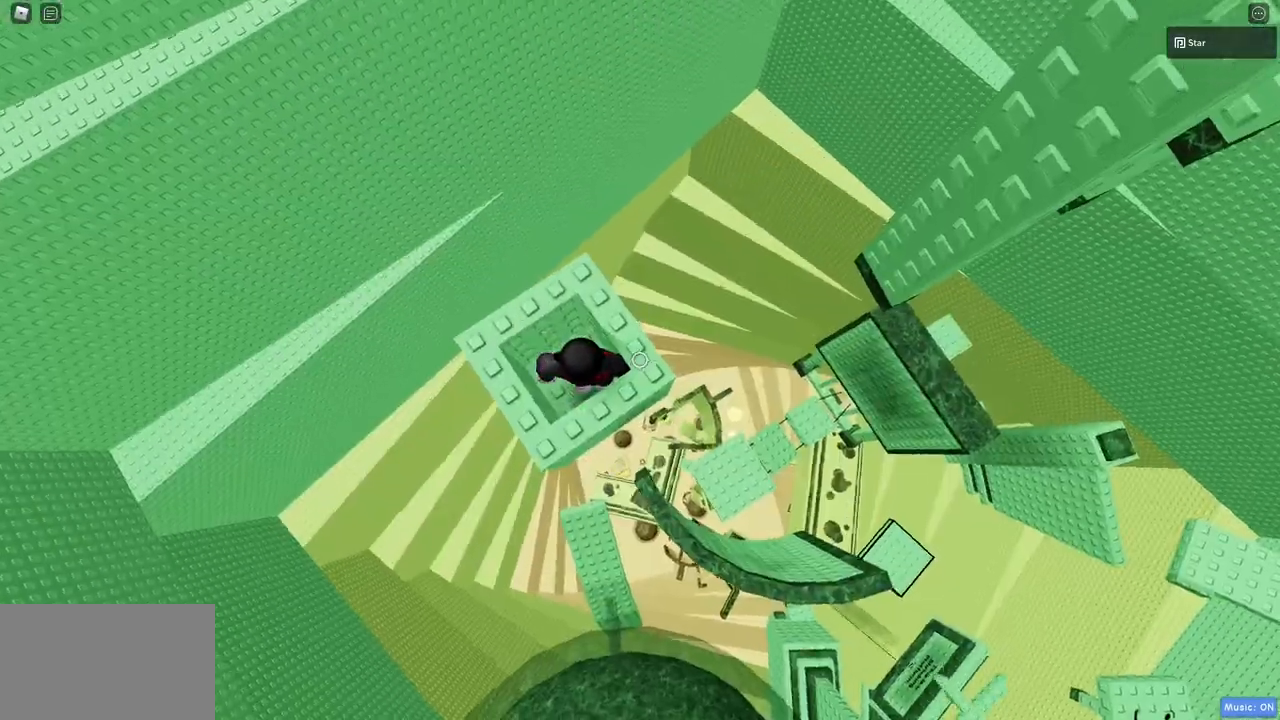
{"keys": [], "mouse": [], "events": [[117, "space", "down"], [250, "d", "down"], [250, "space", "up"], [400, "d", "up"]]}
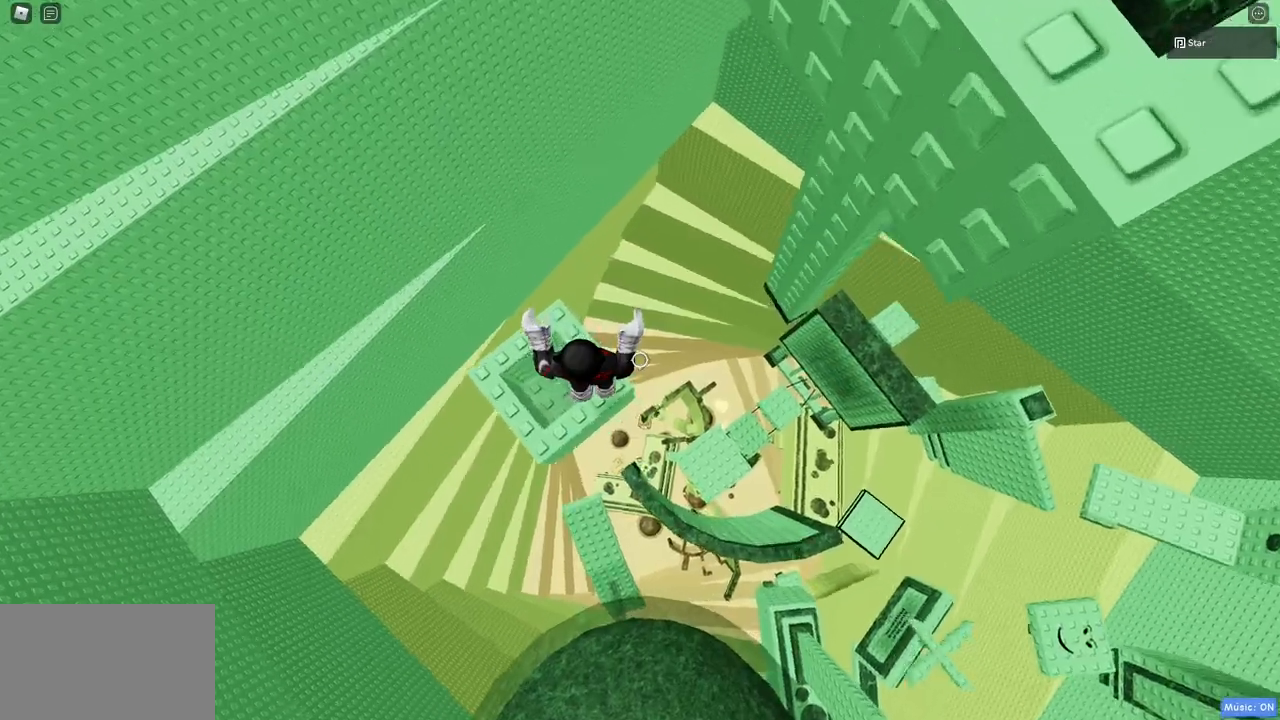
{"keys": ["c", "d", "space"], "mouse": [], "events": [[83, "d", "down"], [267, "c", "down"], [267, "space", "down"]]}
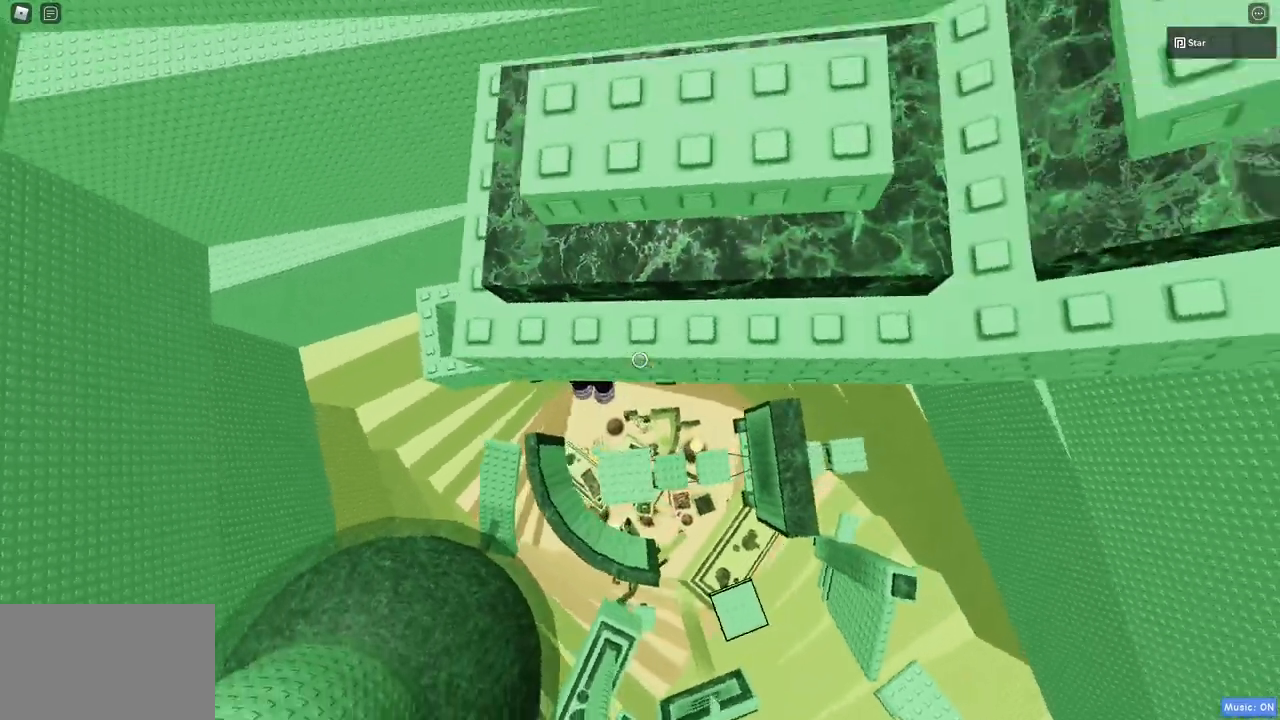
{"keys": [], "mouse": ["right"], "events": [[100, "c", "up"], [150, "space", "up"], [233, "w", "down"], [383, "d", "up"], [383, "w", "up"], [467, "mouse_right", "down"]]}
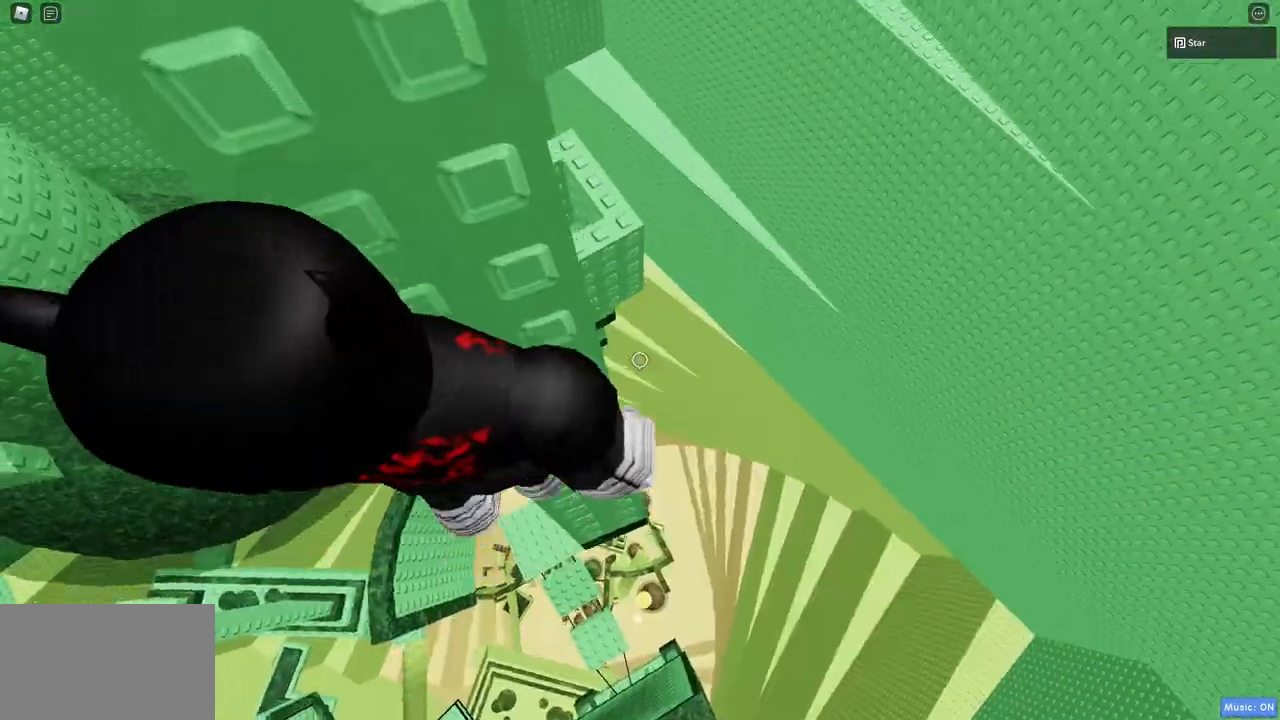
{"keys": [], "mouse": ["right"], "events": [[67, "d", "down"], [167, "d", "up"], [250, "d", "down"], [350, "d", "up"]]}
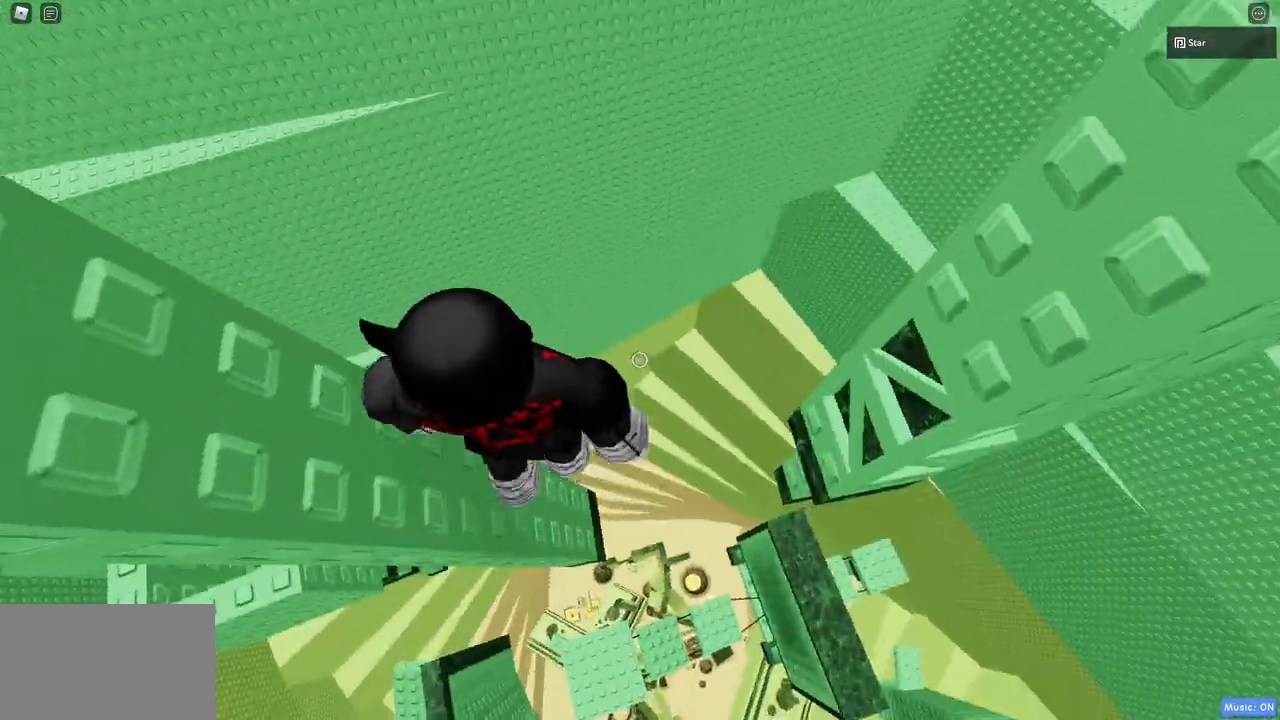
{"keys": [], "mouse": ["right"], "events": [[83, "d", "down"], [83, "s", "down"], [133, "d", "up"], [133, "s", "up"], [417, "d", "down"], [450, "d", "up"]]}
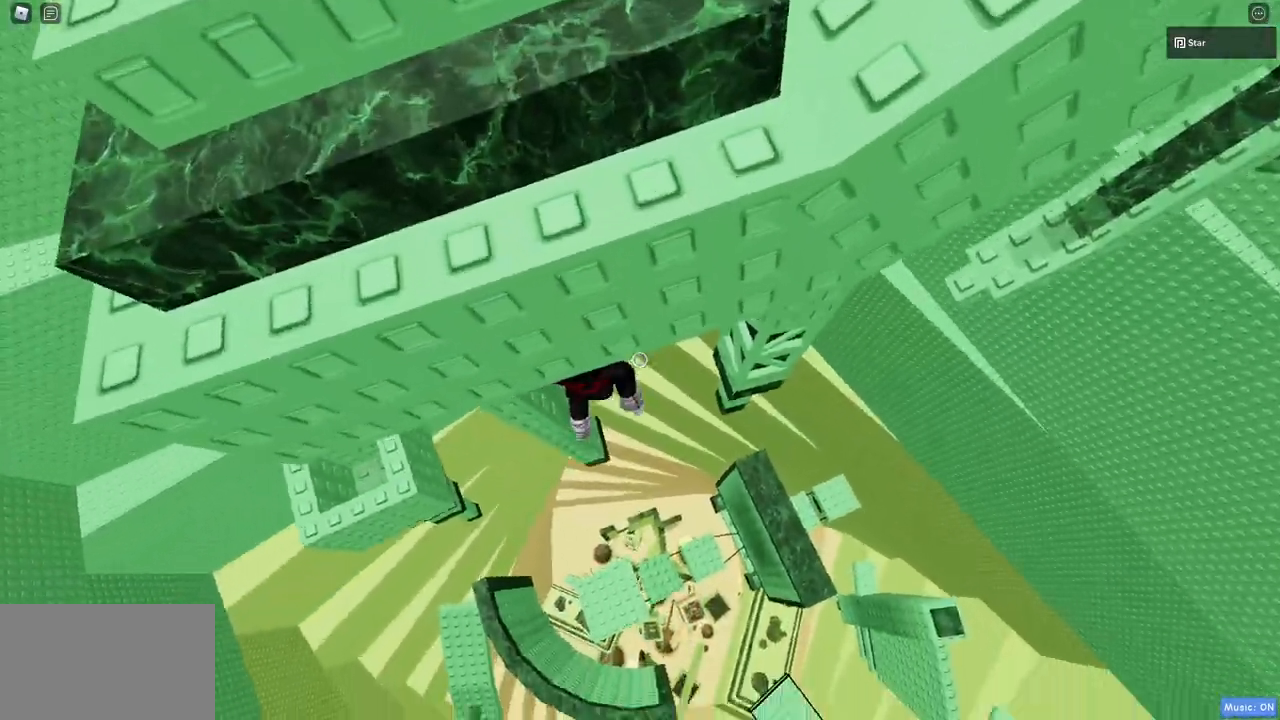
{"keys": ["d"], "mouse": ["right"], "events": [[150, "d", "down"], [283, "c", "down"], [283, "space", "down"], [417, "c", "up"], [467, "space", "up"]]}
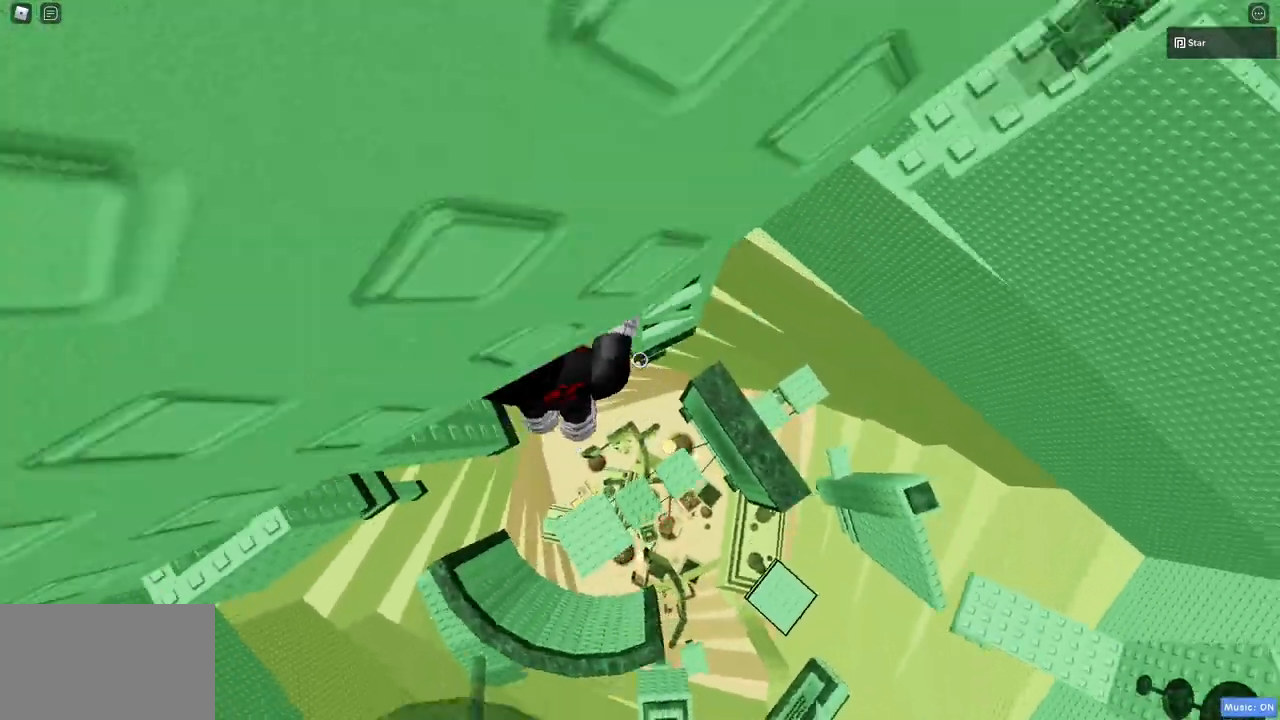
{"keys": ["w"], "mouse": [], "events": [[67, "w", "down"], [167, "d", "up"], [250, "mouse_wheel", "down"], [300, "mouse_wheel", "up"], [400, "mouse_right", "up"]]}
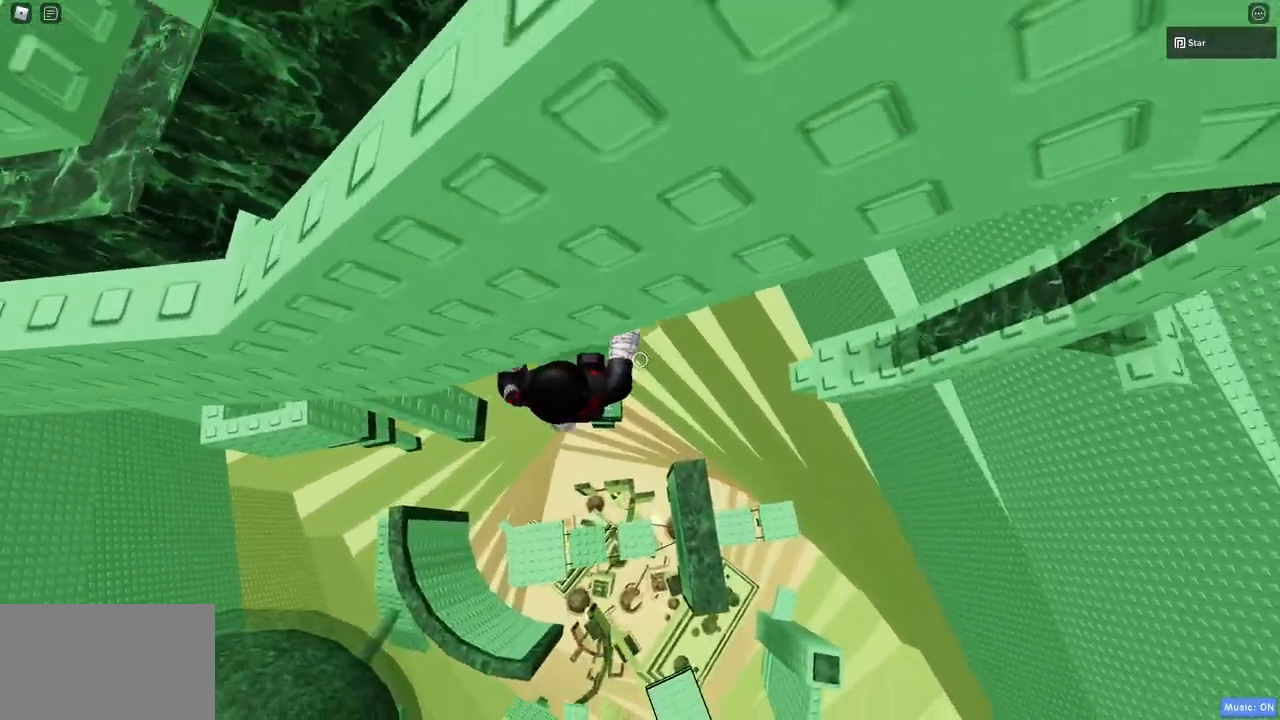
{"keys": ["d", "w"], "mouse": [], "events": [[150, "d", "down"], [183, "d", "up"], [450, "d", "down"]]}
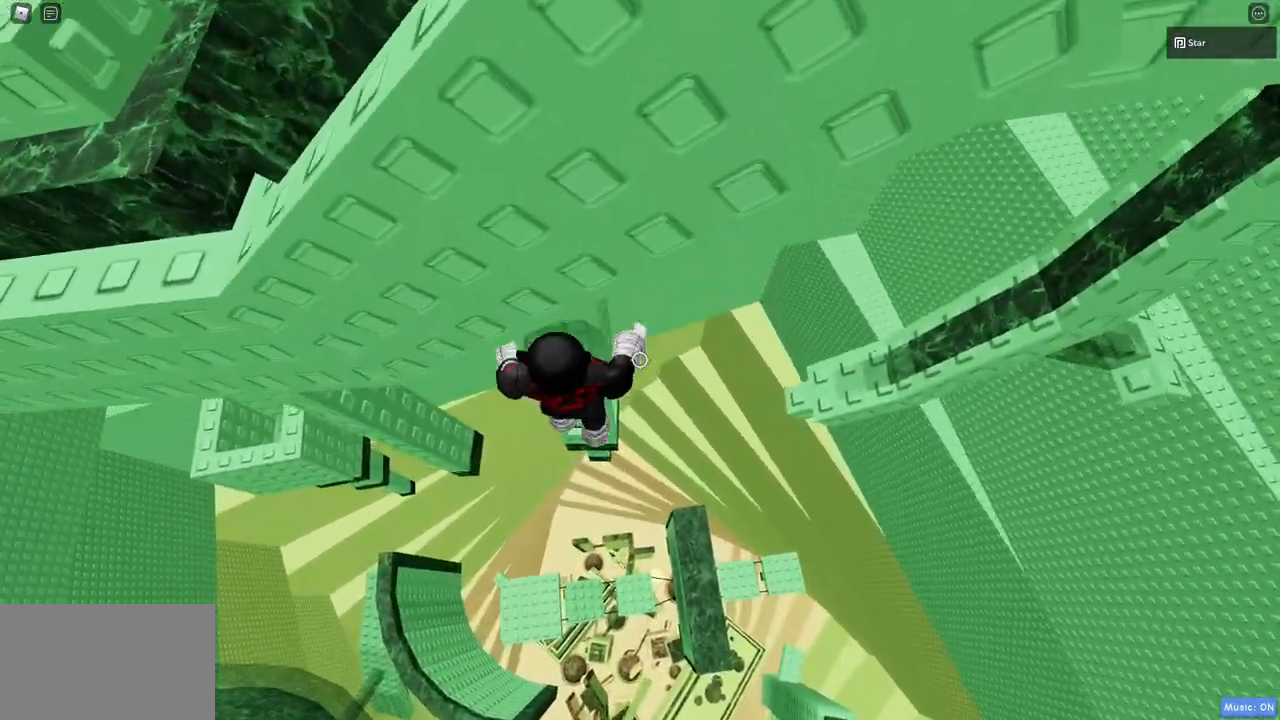
{"keys": ["d", "w"], "mouse": ["right"], "events": [[50, "d", "up"], [283, "d", "down"], [383, "mouse_right", "down"]]}
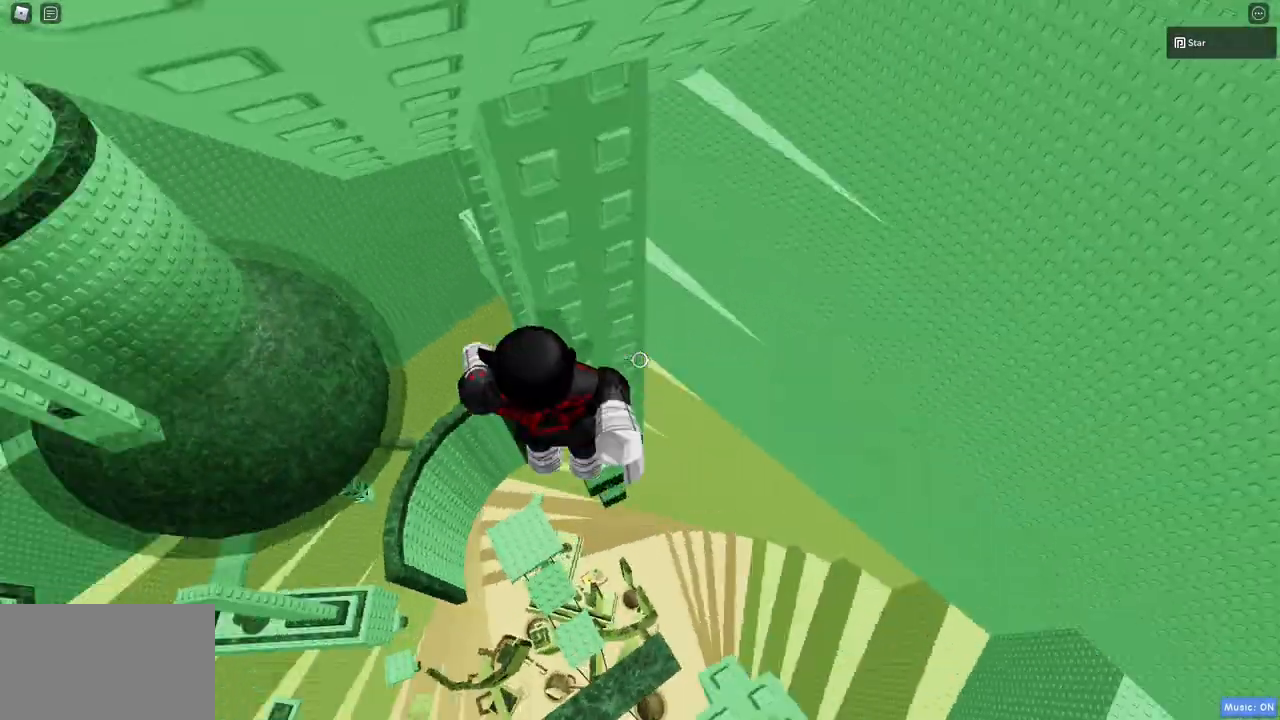
{"keys": [], "mouse": ["right"], "events": [[117, "d", "up"], [150, "w", "up"], [200, "shift", "down"], [350, "shift", "up"]]}
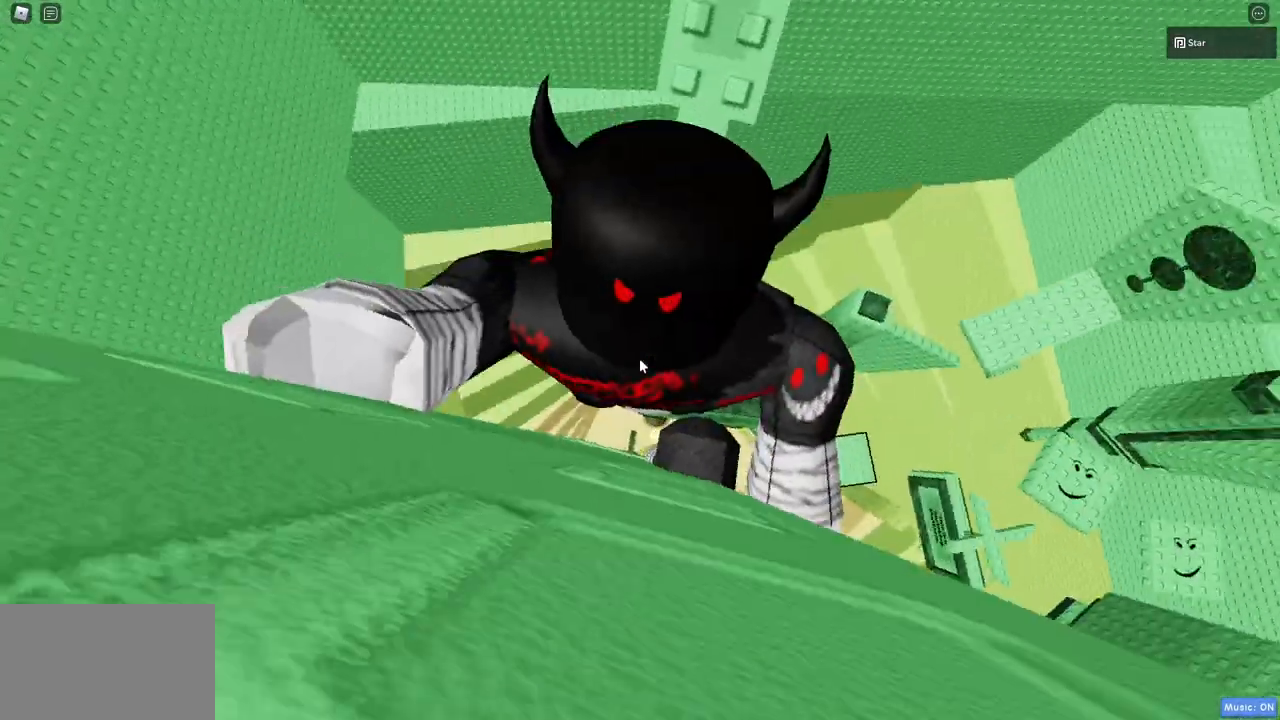
{"keys": ["d", "s"], "mouse": ["right"], "events": [[33, "space", "down"], [83, "shift", "down"], [133, "w", "down"], [217, "shift", "up"], [217, "space", "up"], [367, "w", "up"], [500, "d", "down"], [500, "s", "down"]]}
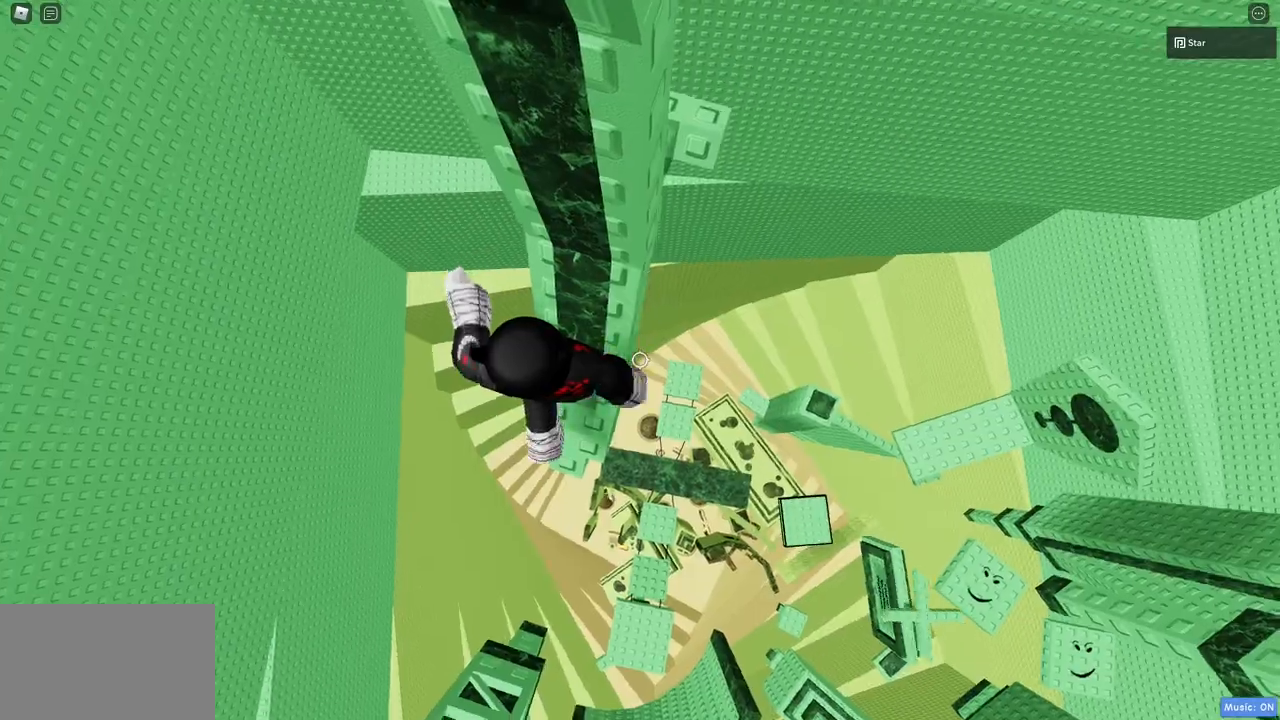
{"keys": [], "mouse": ["right"], "events": [[100, "d", "up"], [100, "s", "up"], [283, "s", "down"], [333, "s", "up"]]}
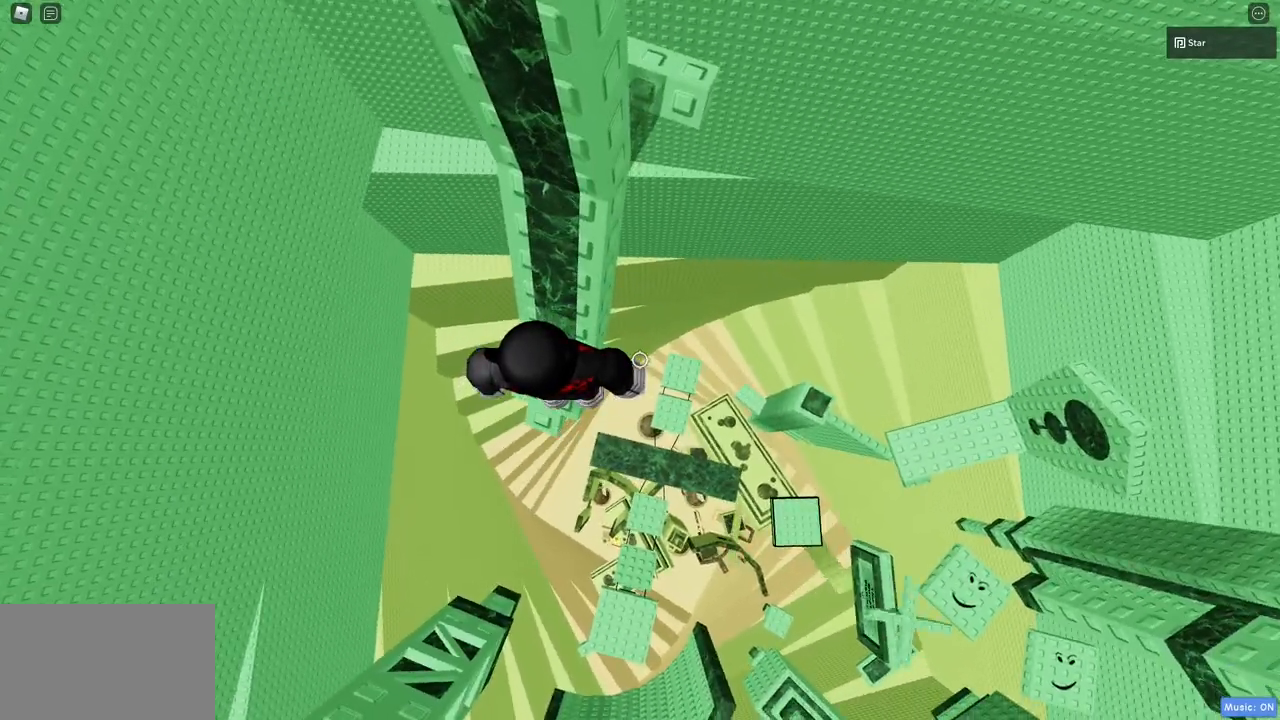
{"keys": ["c", "d", "space"], "mouse": ["right"], "events": [[117, "d", "down"], [200, "c", "down"], [250, "space", "down"]]}
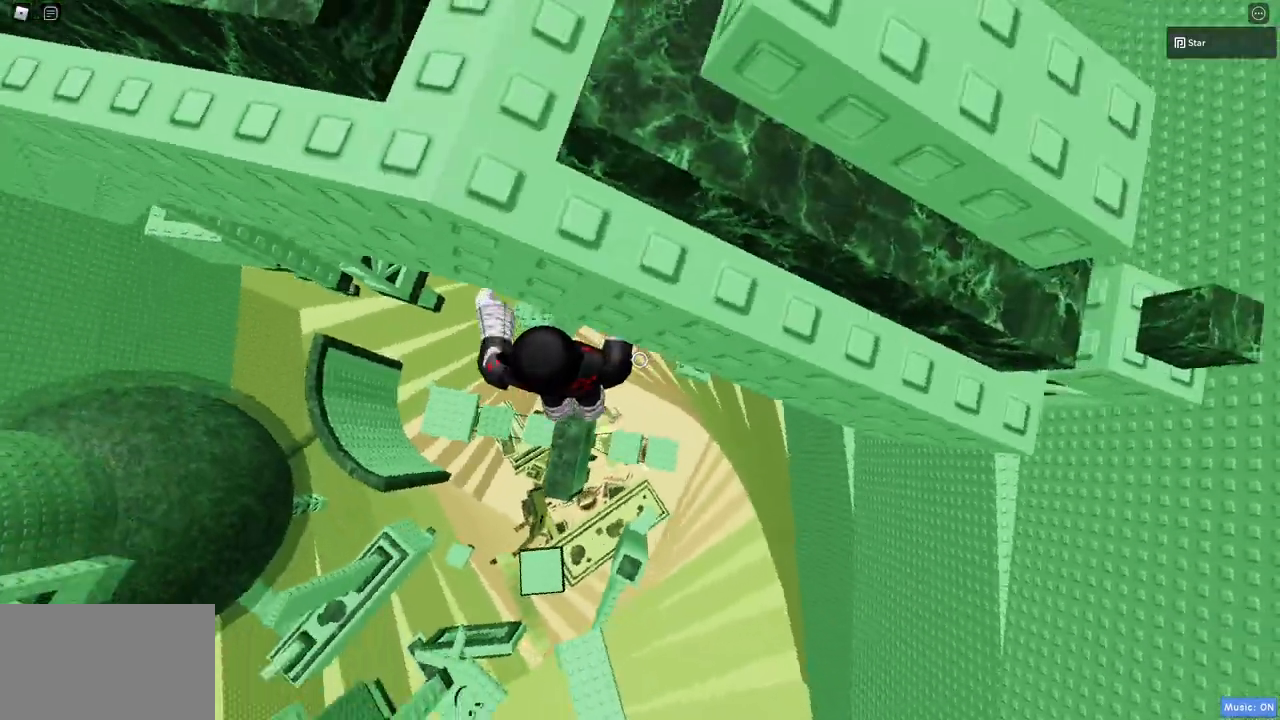
{"keys": [], "mouse": ["right"], "events": [[133, "space", "up"], [183, "c", "up"], [317, "d", "up"]]}
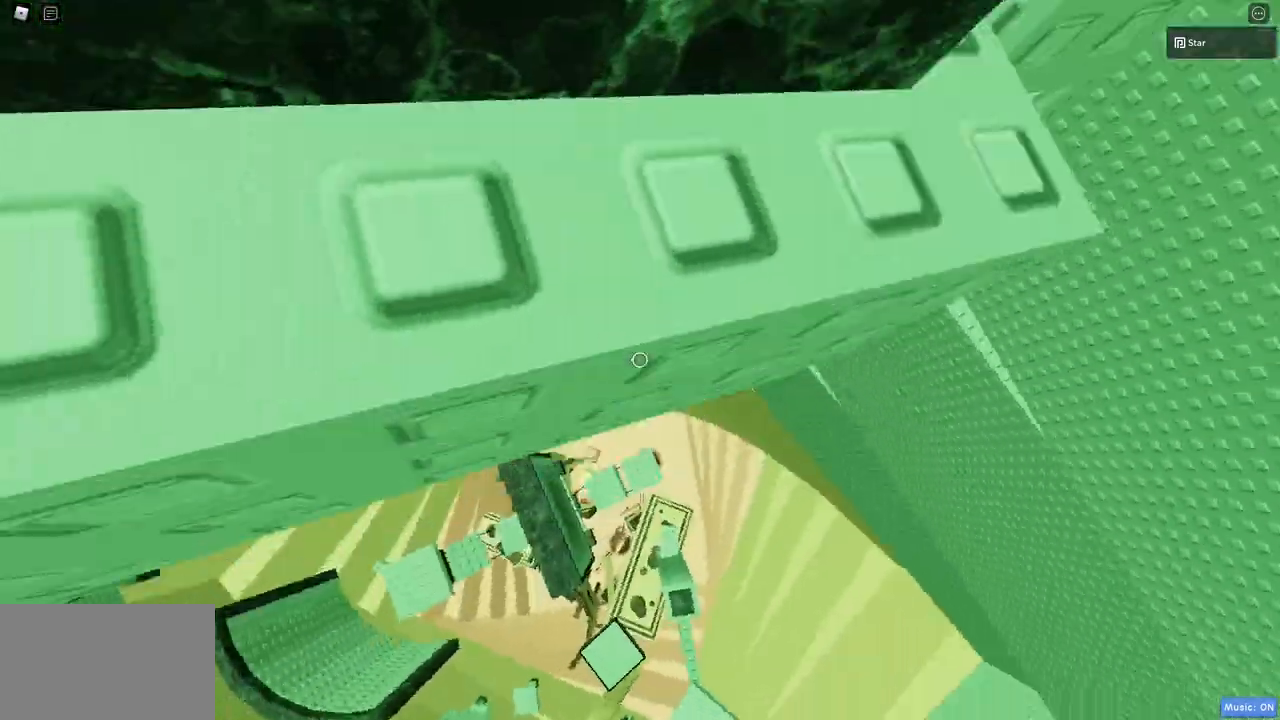
{"keys": ["w"], "mouse": ["right"], "events": [[233, "w", "down"], [383, "space", "down"], [467, "space", "up"]]}
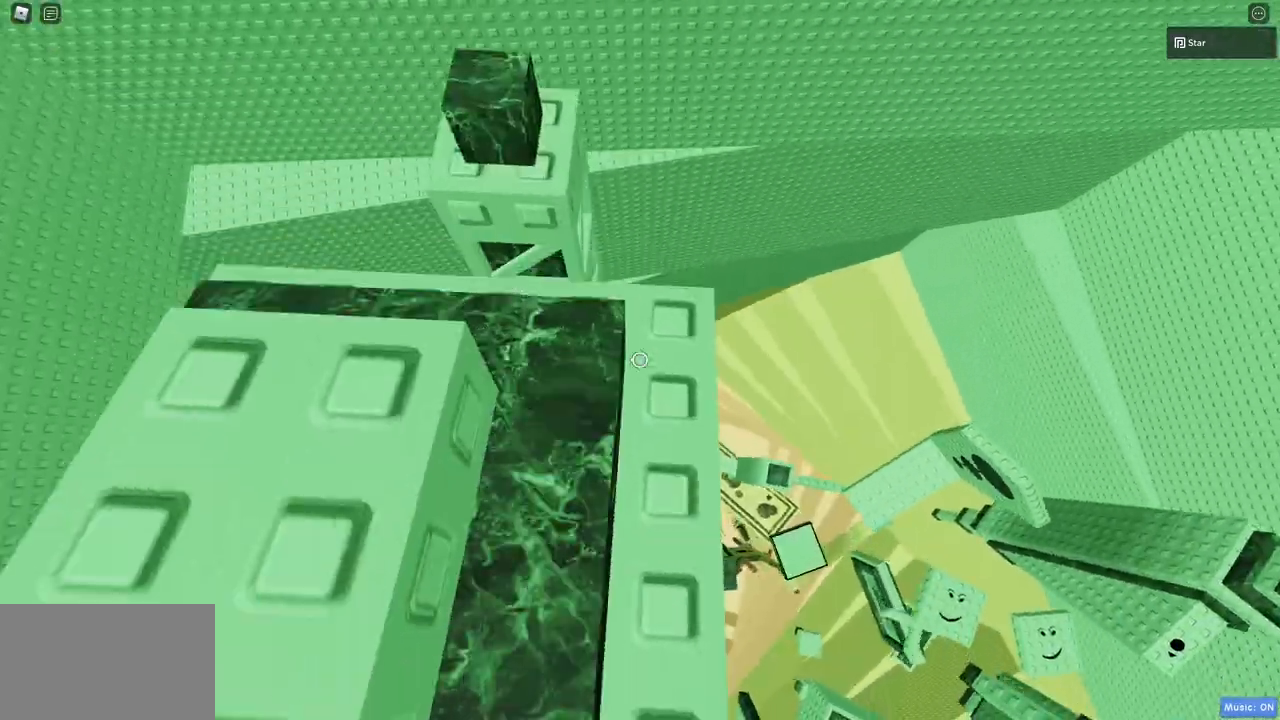
{"keys": ["w"], "mouse": ["right"], "events": []}
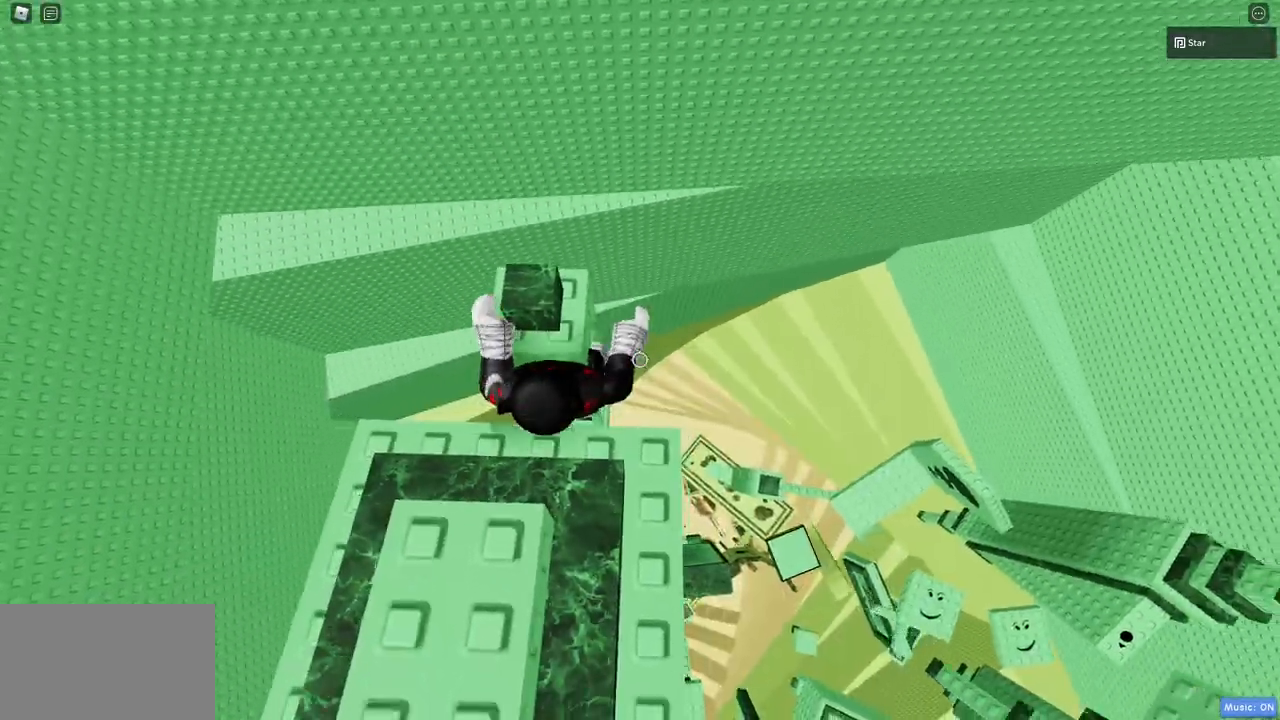
{"keys": [], "mouse": ["right"], "events": [[83, "w", "up"], [167, "w", "down"], [367, "w", "up"]]}
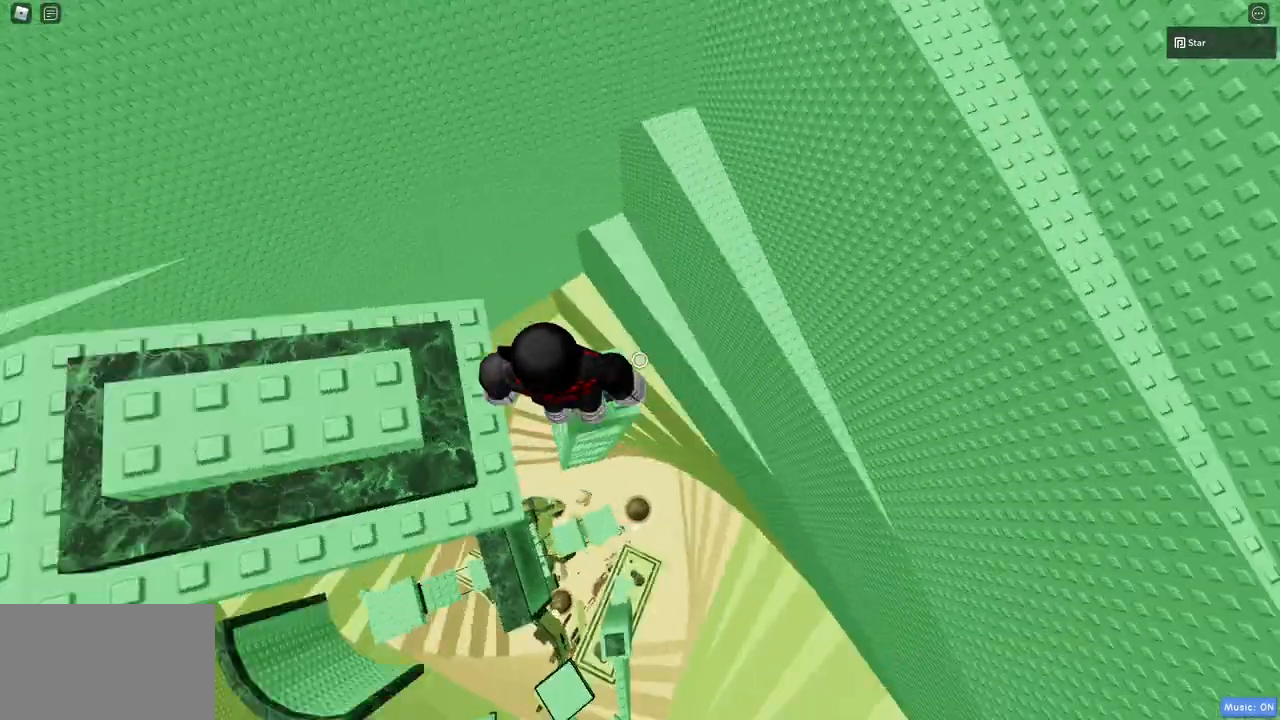
{"keys": ["w"], "mouse": [], "events": [[183, "space", "down"], [233, "w", "down"], [283, "mouse_right", "up"], [283, "mouse_wheel", "down"], [283, "space", "up"], [383, "mouse_wheel", "up"]]}
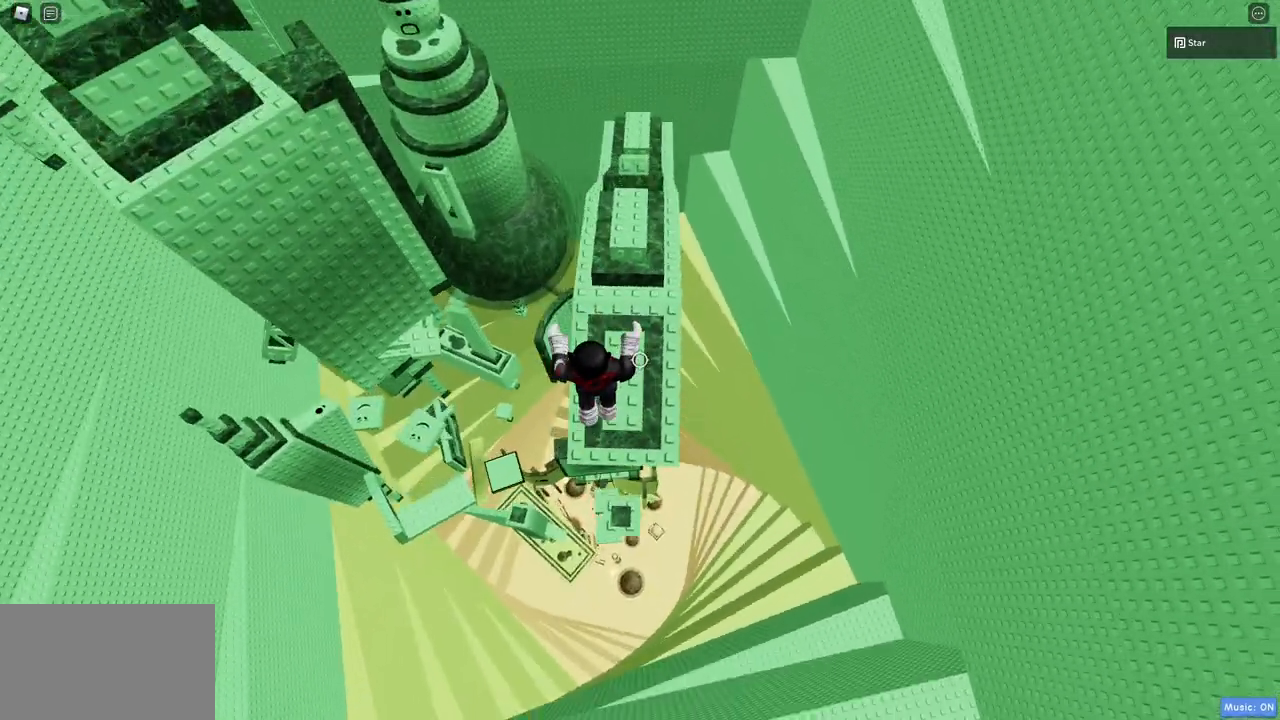
{"keys": [], "mouse": [], "events": [[117, "space", "down"], [300, "space", "up"], [450, "w", "up"]]}
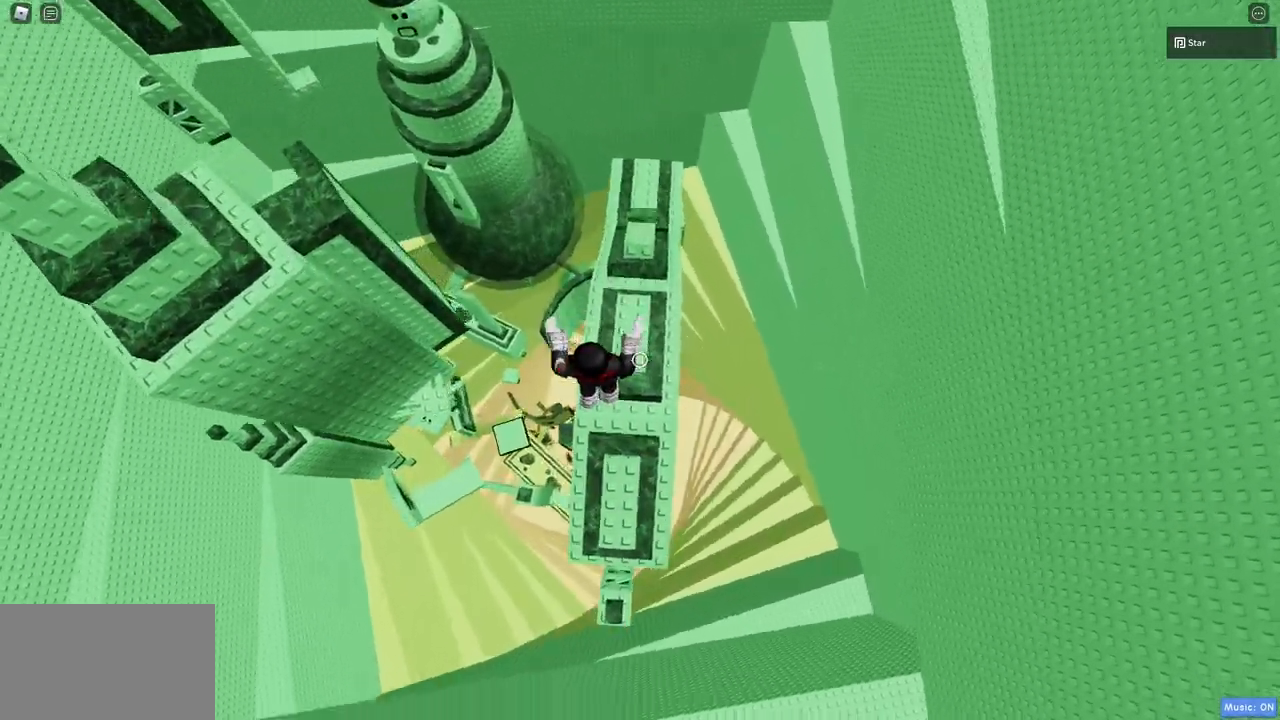
{"keys": ["a", "space"], "mouse": [], "events": [[33, "mouse_wheel", "down"], [83, "mouse_wheel", "up"], [267, "a", "down"], [417, "space", "down"]]}
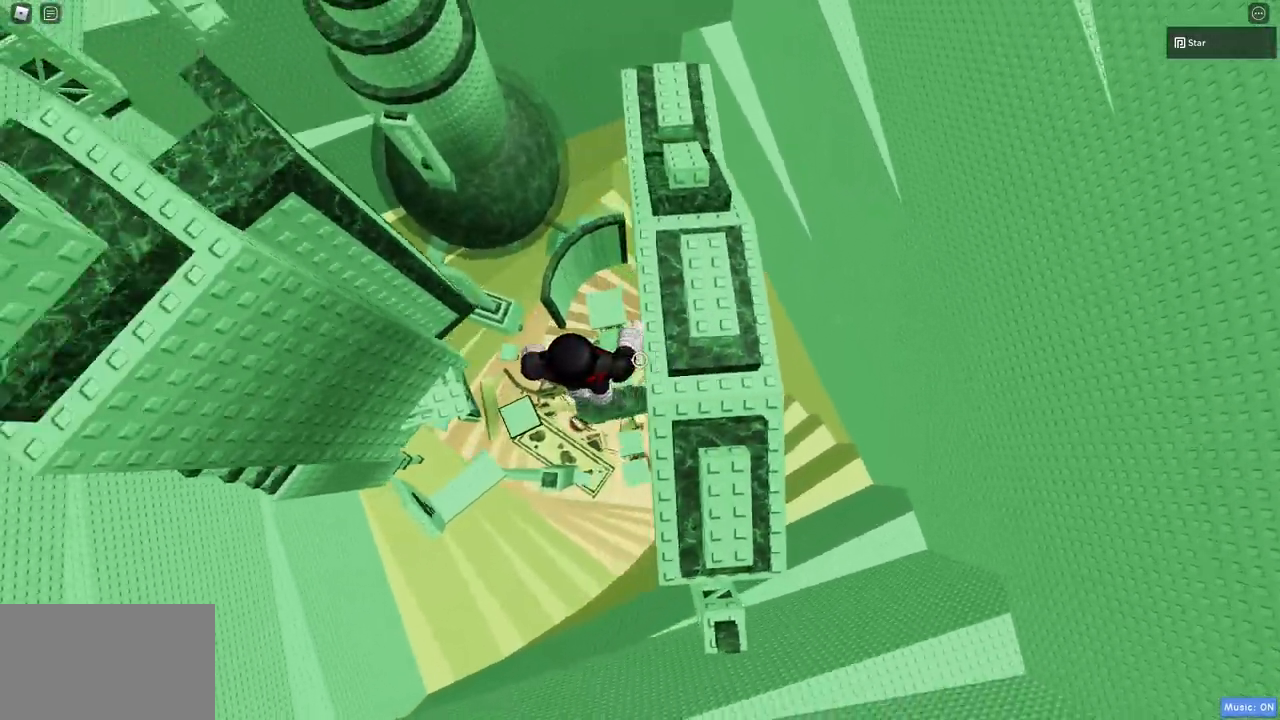
{"keys": ["a"], "mouse": [], "events": [[183, "space", "up"], [283, "space", "down"], [383, "space", "up"]]}
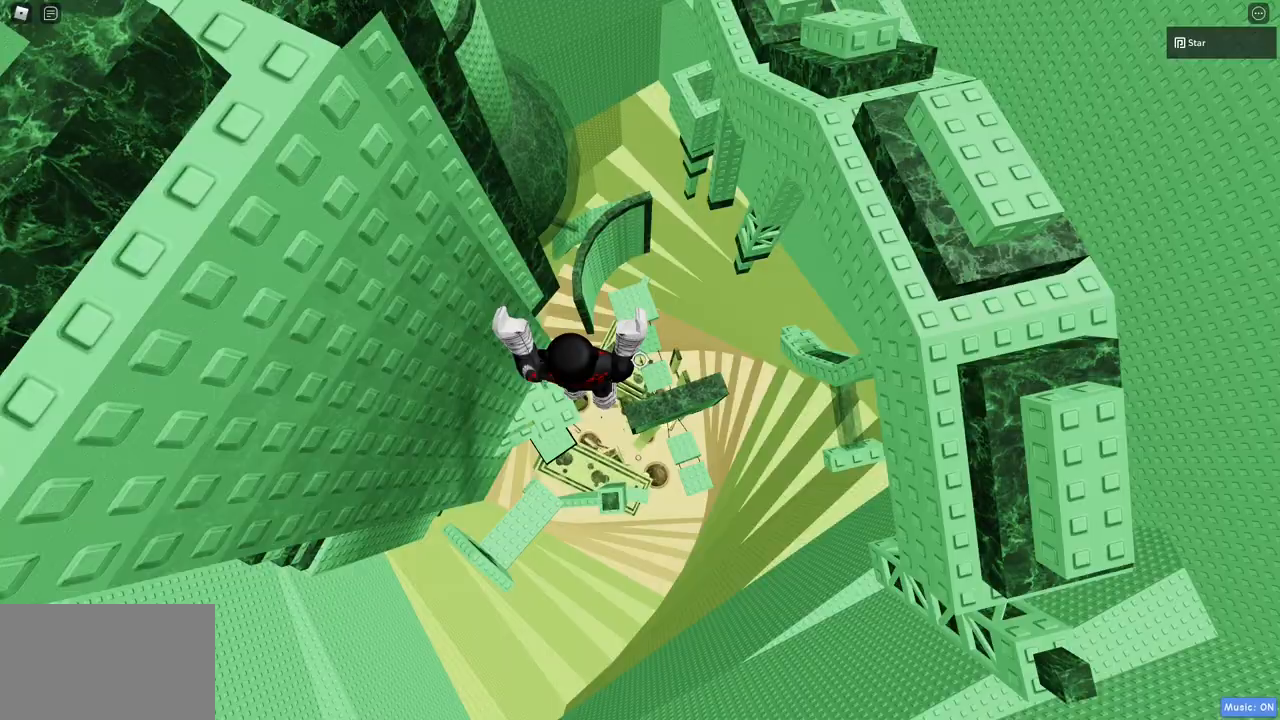
{"keys": [], "mouse": [], "events": [[117, "mouse_wheel", "down"], [167, "mouse_wheel", "up"], [200, "a", "up"], [350, "a", "down"], [400, "s", "down"], [433, "a", "up"], [433, "s", "up"]]}
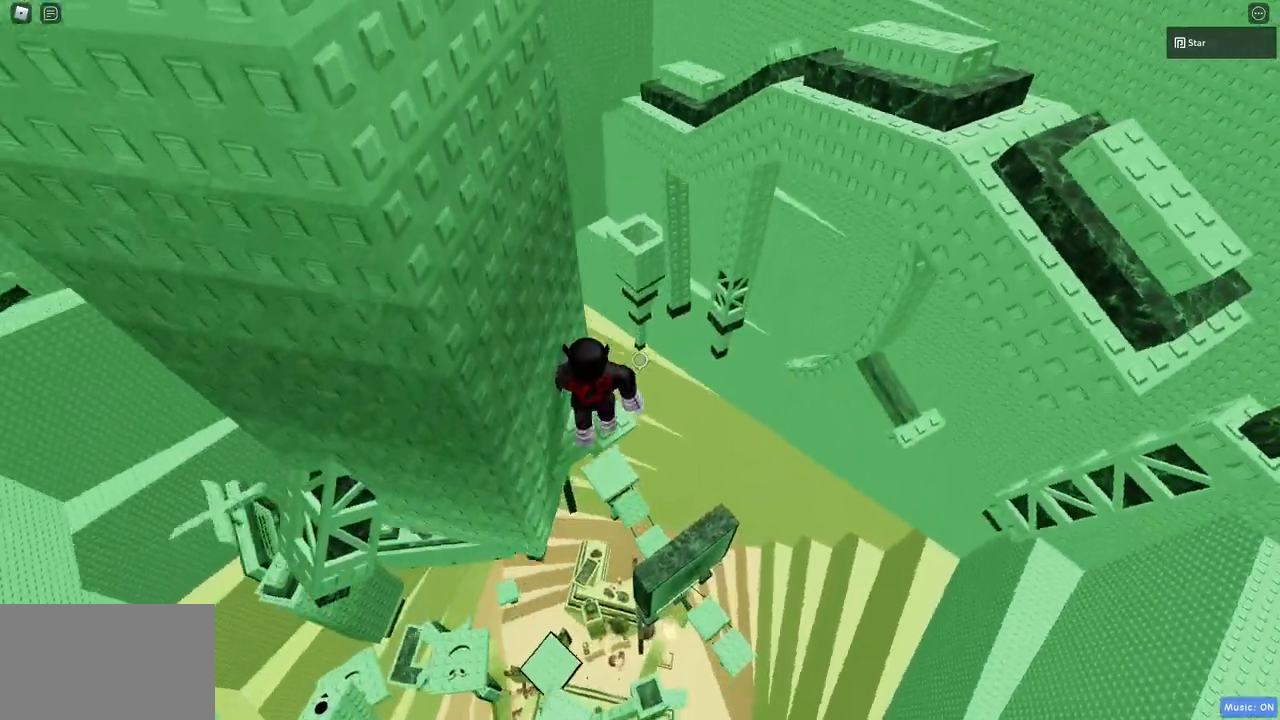
{"keys": ["a"], "mouse": [], "events": [[417, "a", "down"]]}
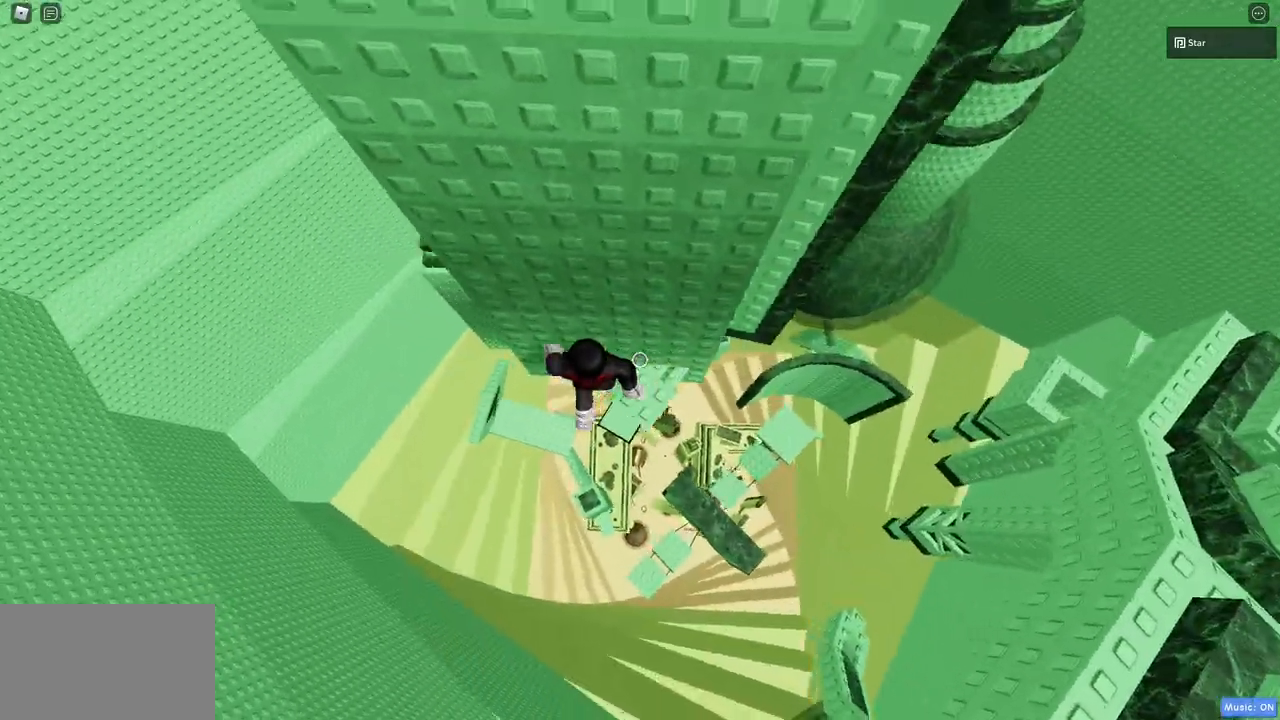
{"keys": ["a", "w"], "mouse": [], "events": [[100, "space", "down"], [283, "space", "up"], [383, "w", "down"]]}
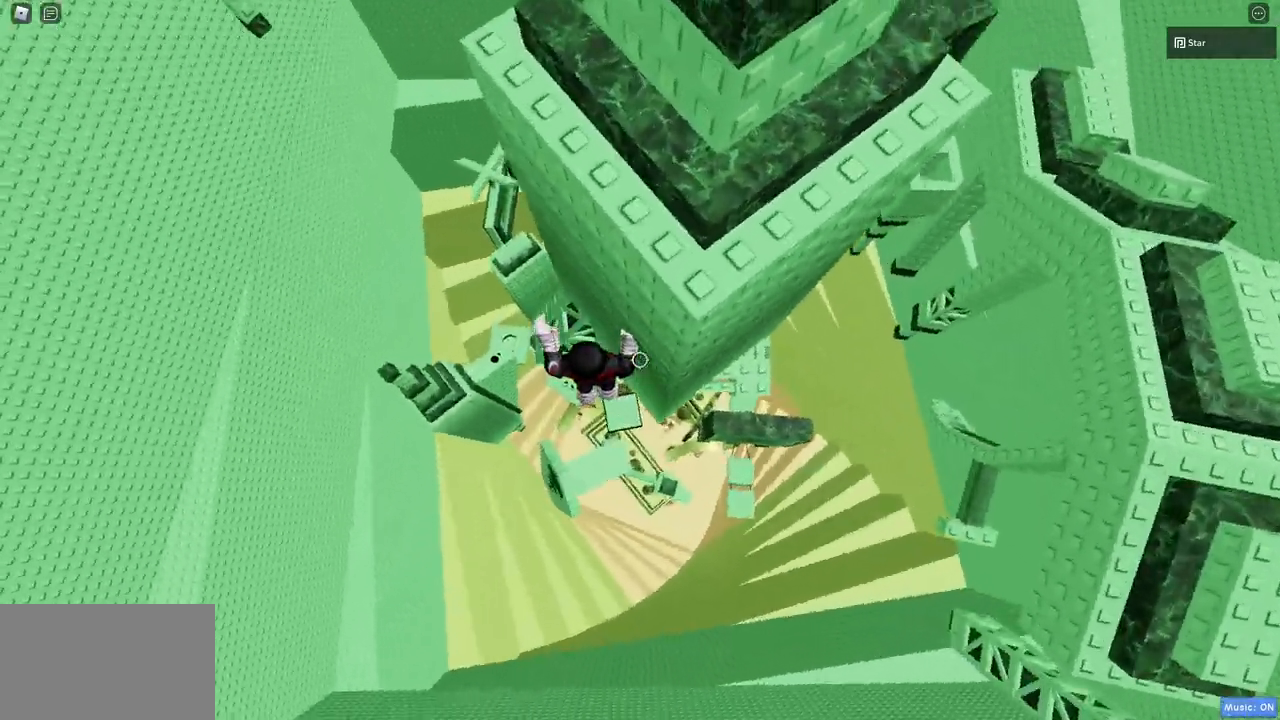
{"keys": ["w"], "mouse": [], "events": [[17, "a", "up"]]}
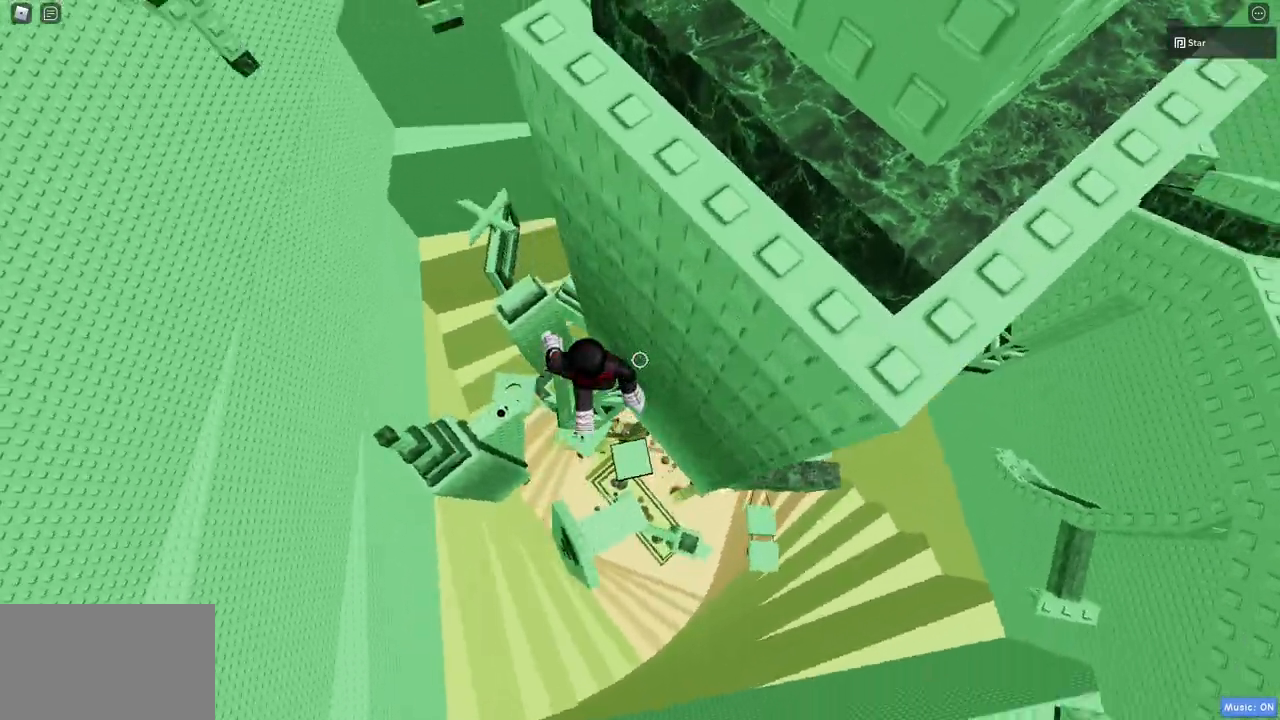
{"keys": [], "mouse": [], "events": [[33, "w", "up"], [133, "a", "down"], [133, "w", "down"], [183, "w", "up"], [217, "a", "up"], [417, "a", "down"], [500, "a", "up"]]}
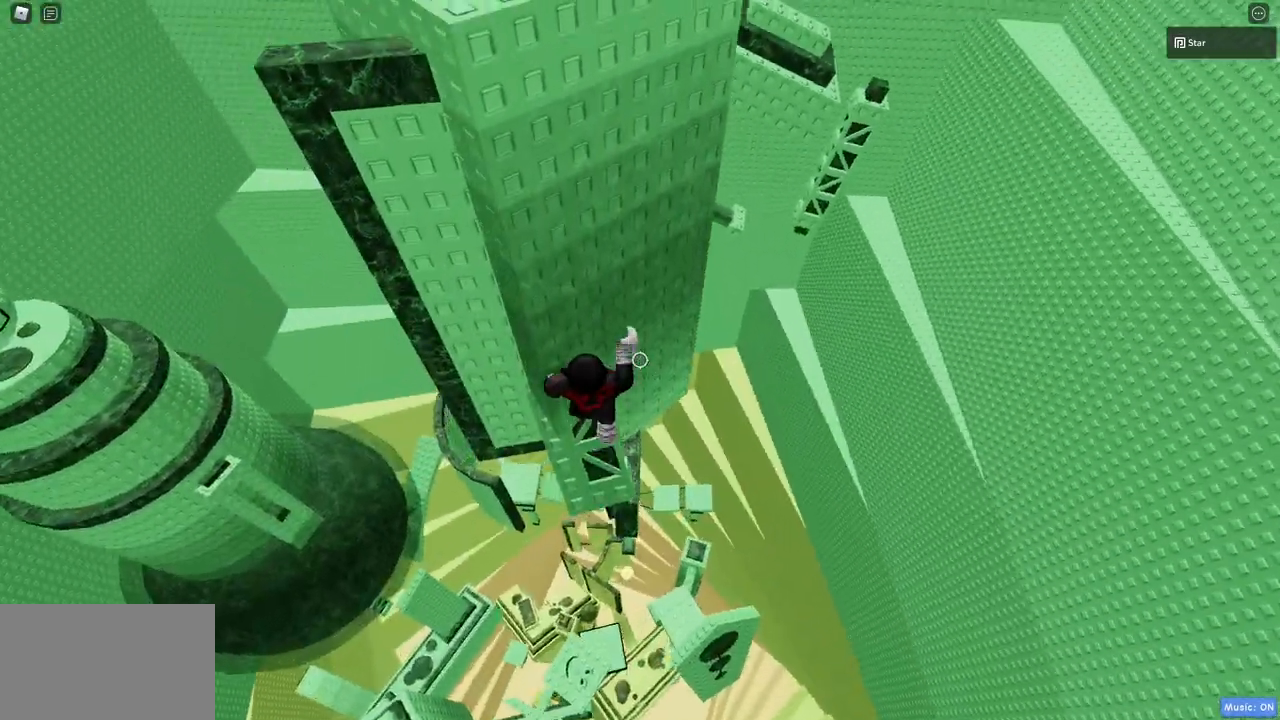
{"keys": ["a", "w"], "mouse": [], "events": [[150, "a", "down"], [150, "s", "down"], [200, "a", "up"], [200, "s", "up"], [383, "a", "down"], [383, "w", "down"]]}